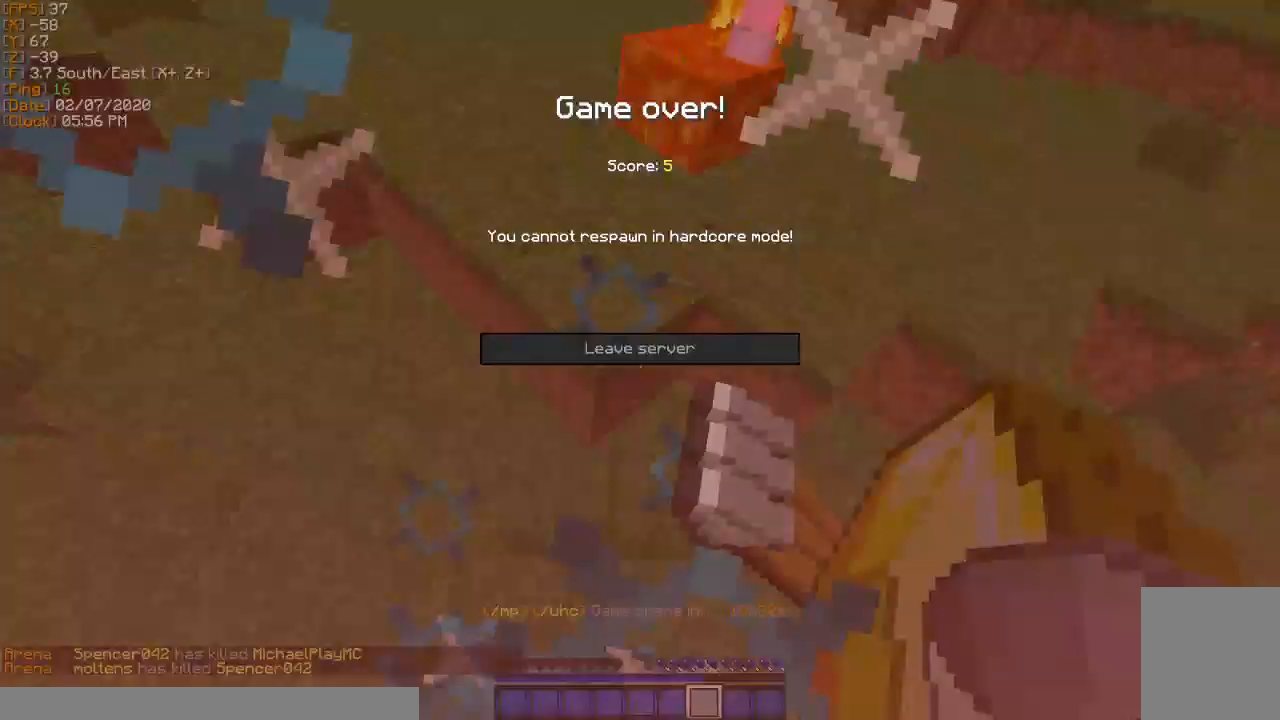
Gameplay with keyboard; each line is a JSON object with the keys held at the frame after it. "events" lists presses ("down") and releases ("up") of "a", "d", "s" and "w" between this image and that frame as [ms after this image, input, new state], when the widget could be followed in between. No other keys are recorded. Mouse input is not recorded.
{"keys": []}
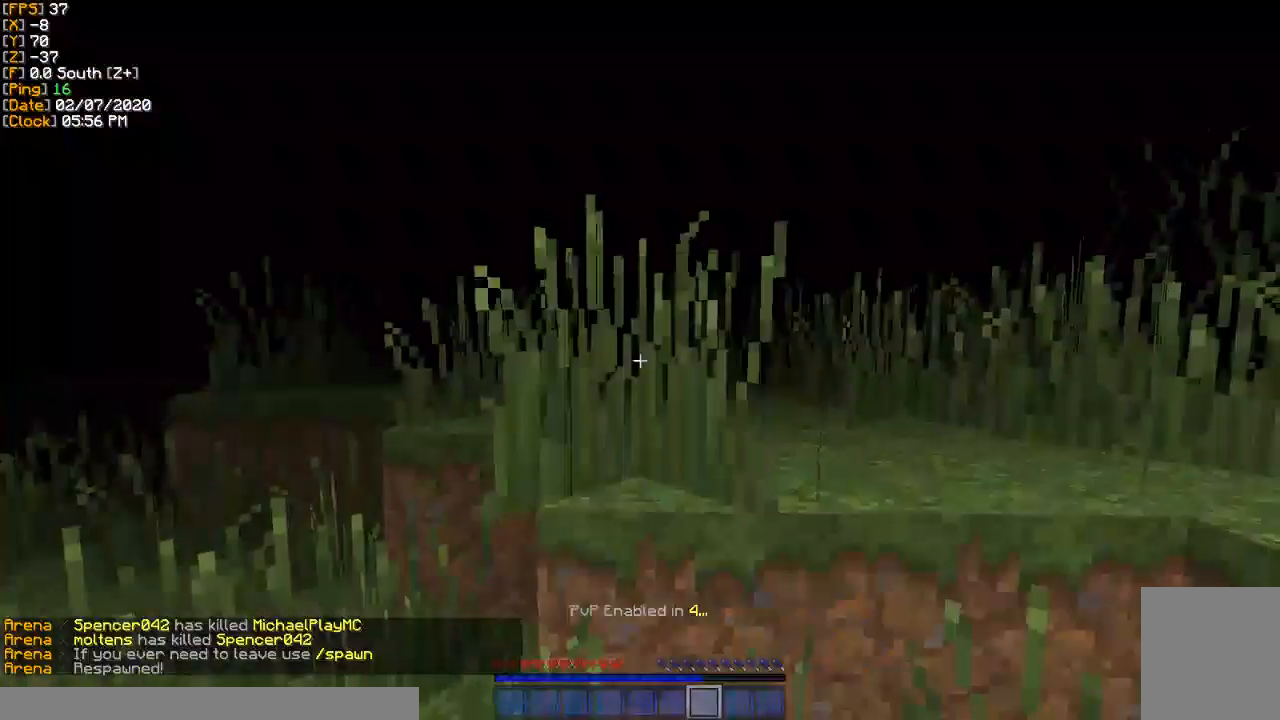
{"keys": ["w"], "events": [[66, "w", "down"]]}
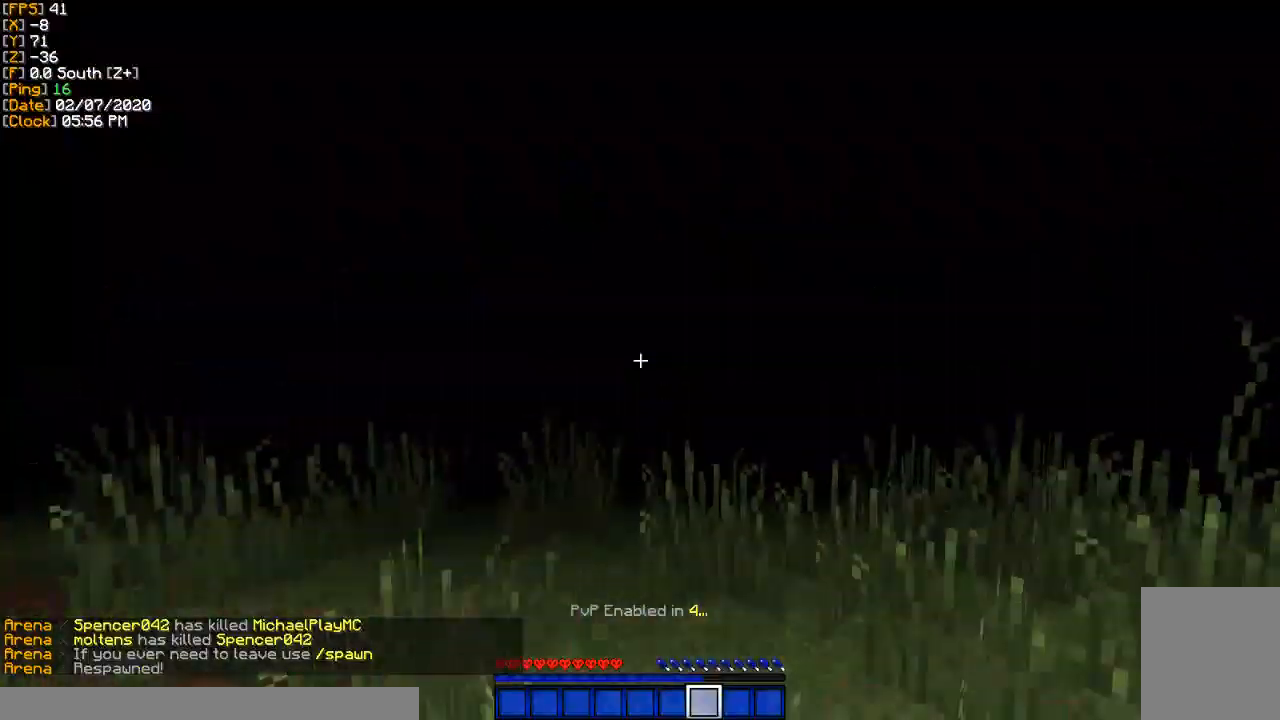
{"keys": ["a", "w"], "events": [[501, "a", "down"]]}
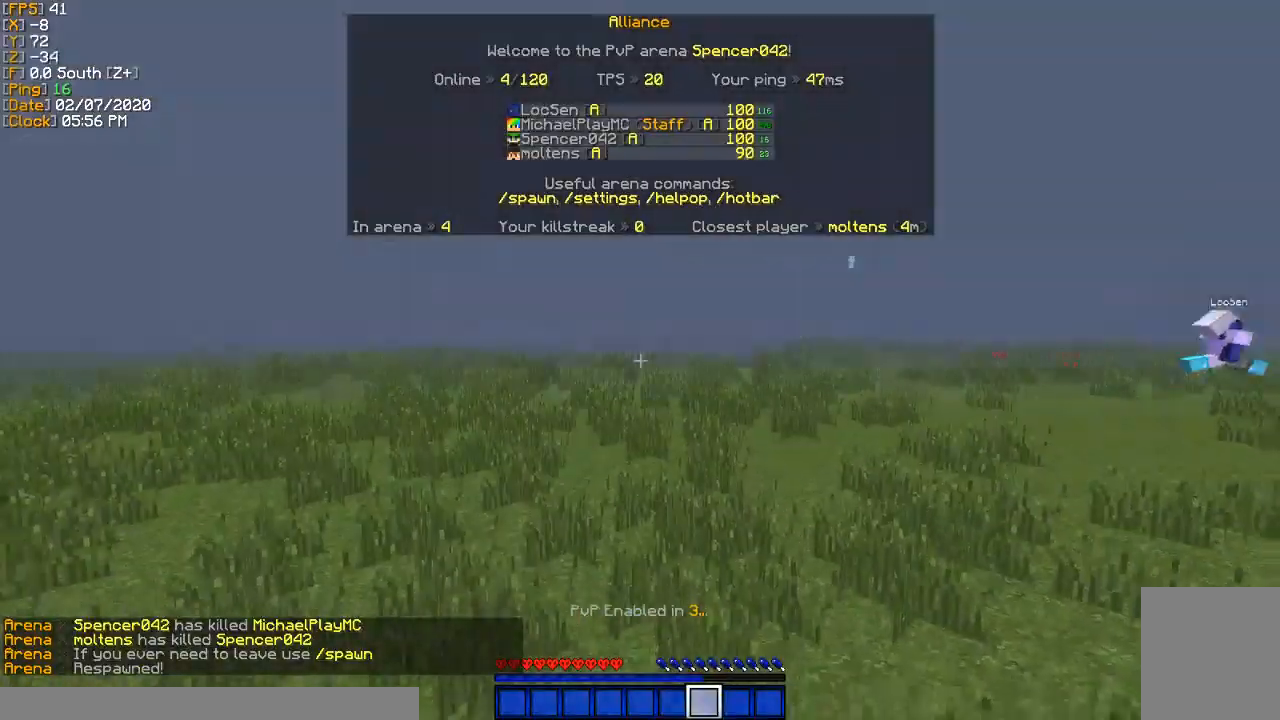
{"keys": ["w"], "events": [[167, "a", "up"]]}
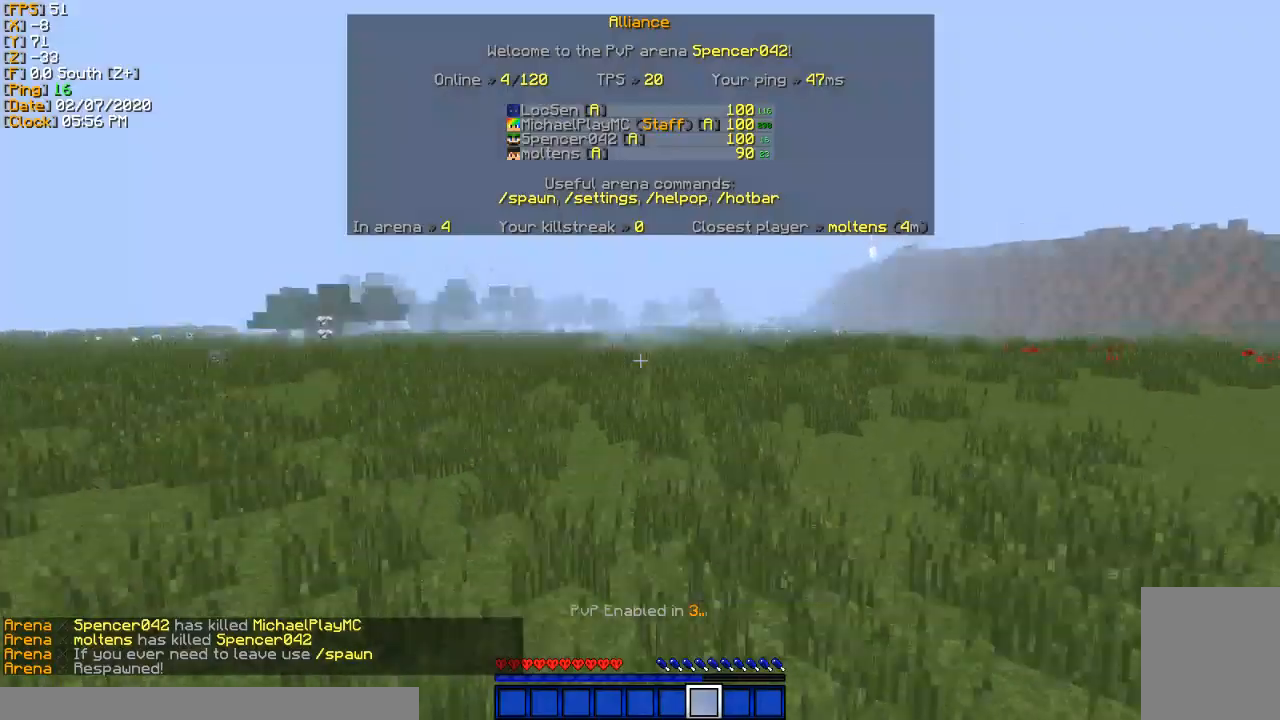
{"keys": ["d", "w"], "events": [[167, "d", "down"]]}
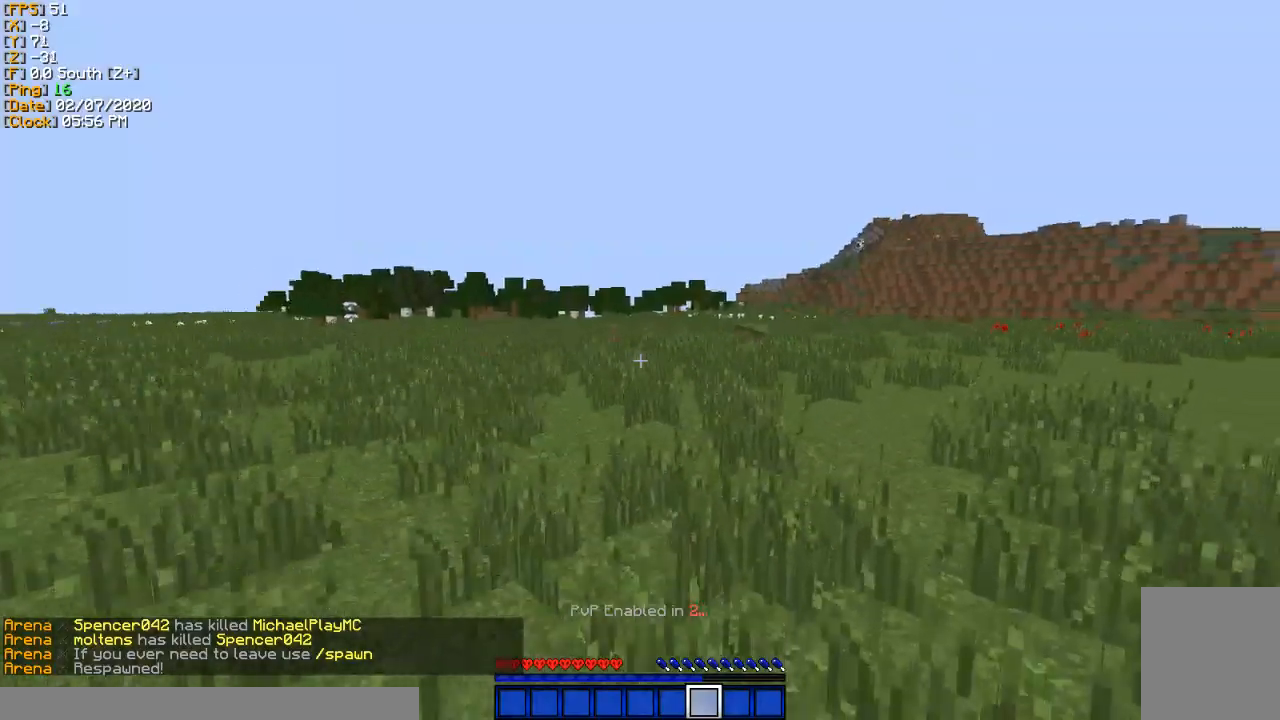
{"keys": ["a", "w"], "events": [[66, "d", "up"], [167, "a", "down"]]}
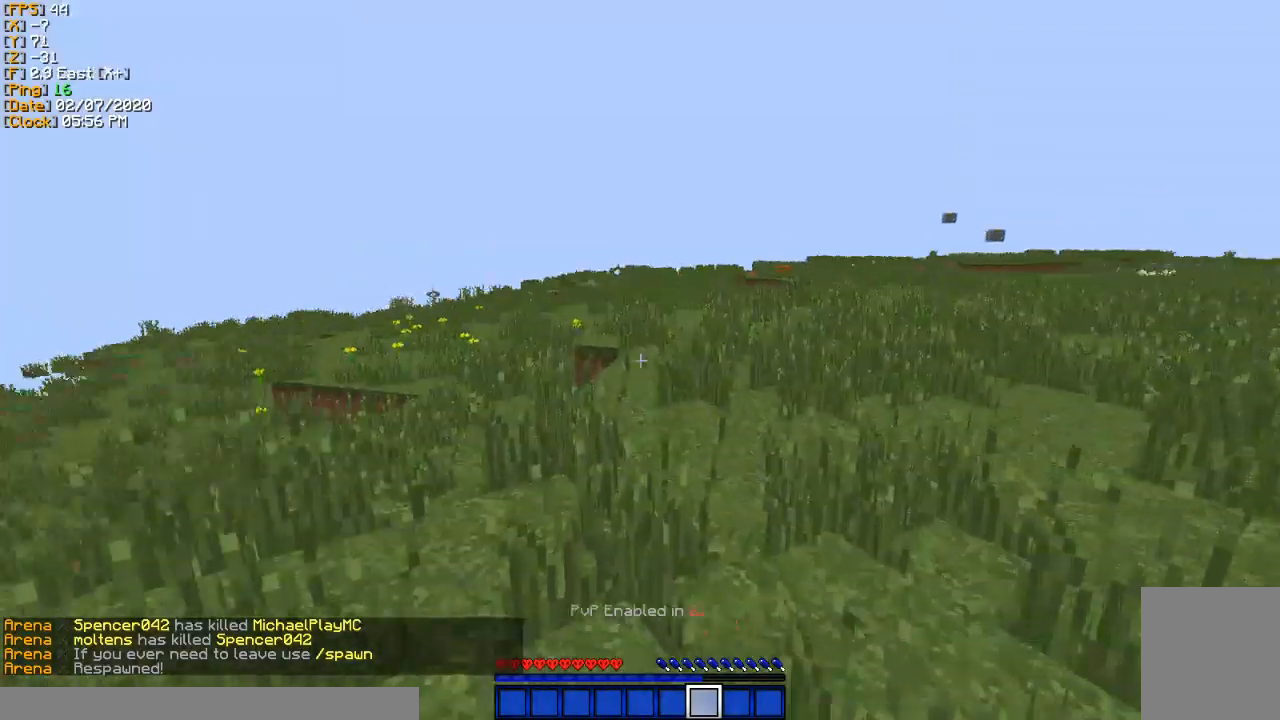
{"keys": ["a", "w"], "events": []}
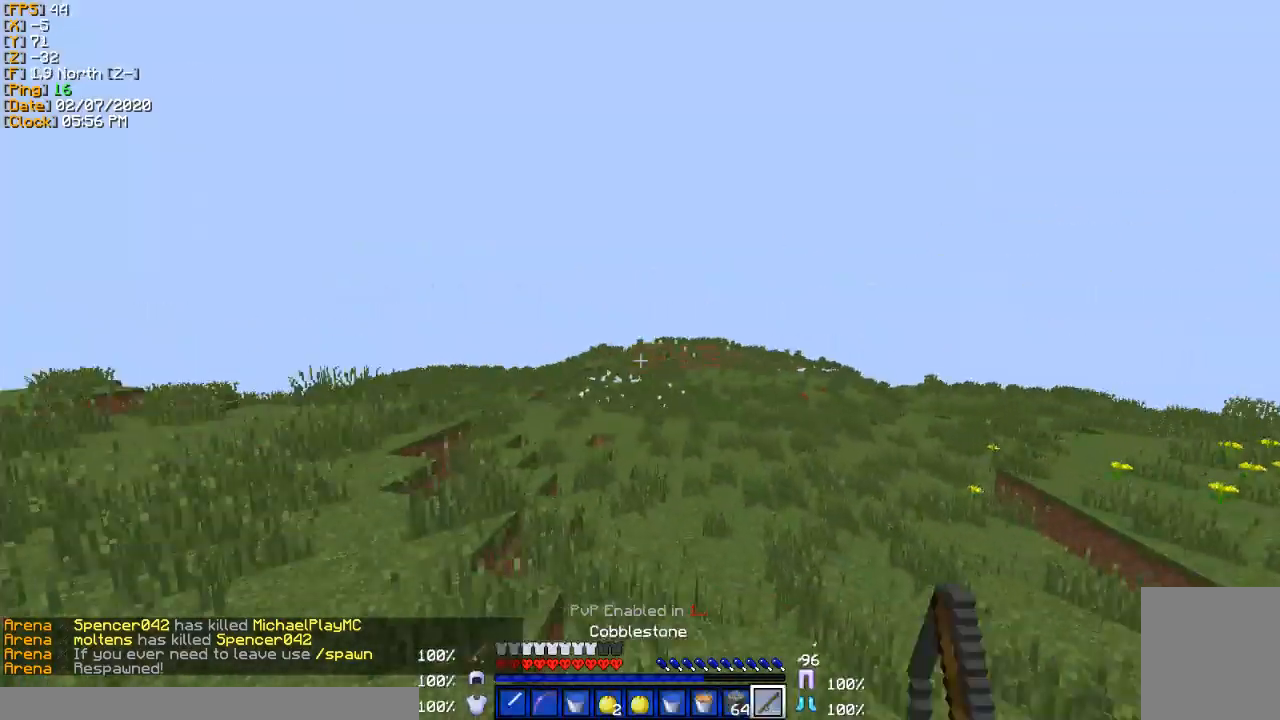
{"keys": ["a", "w"], "events": []}
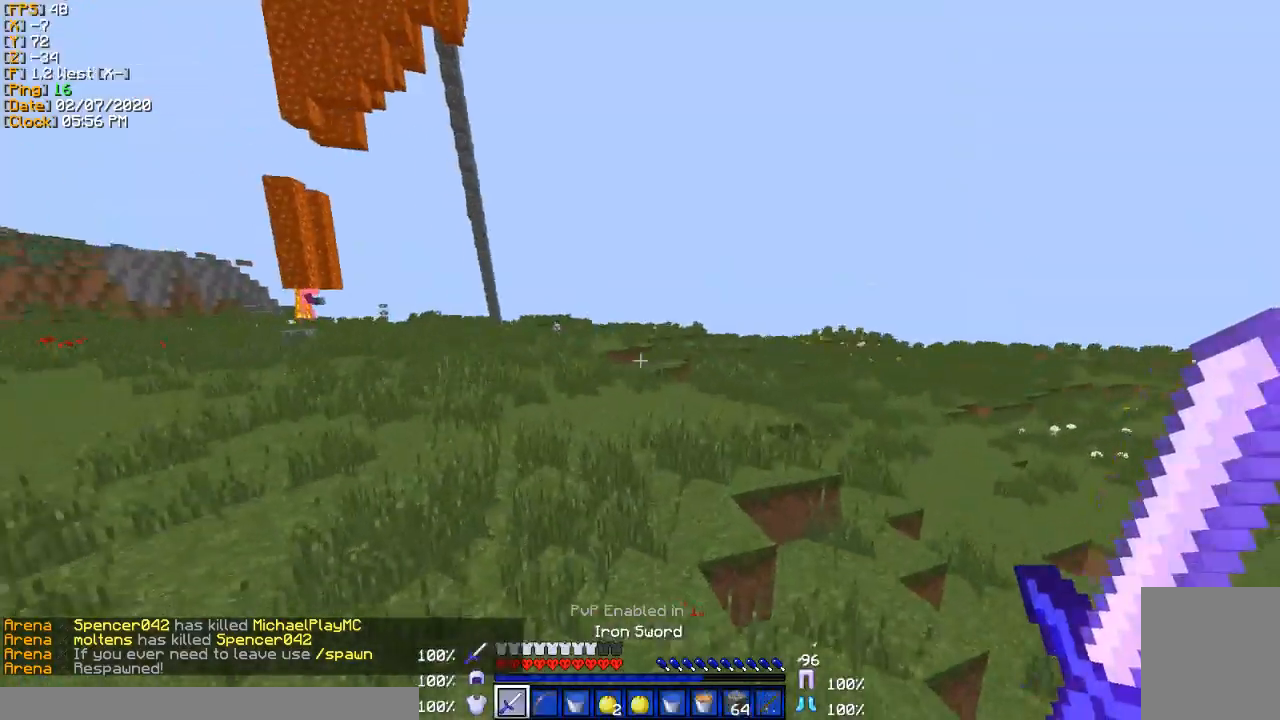
{"keys": ["w"], "events": [[267, "a", "up"]]}
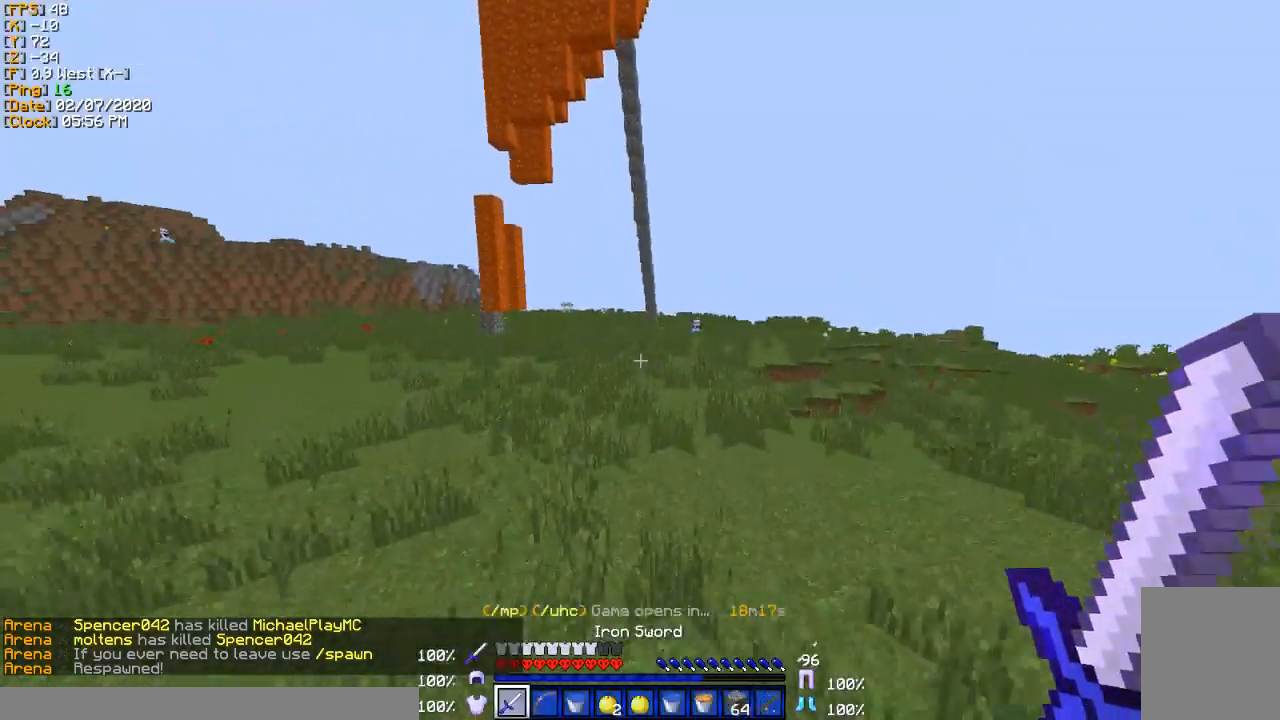
{"keys": ["w"], "events": [[233, "a", "down"], [333, "a", "up"]]}
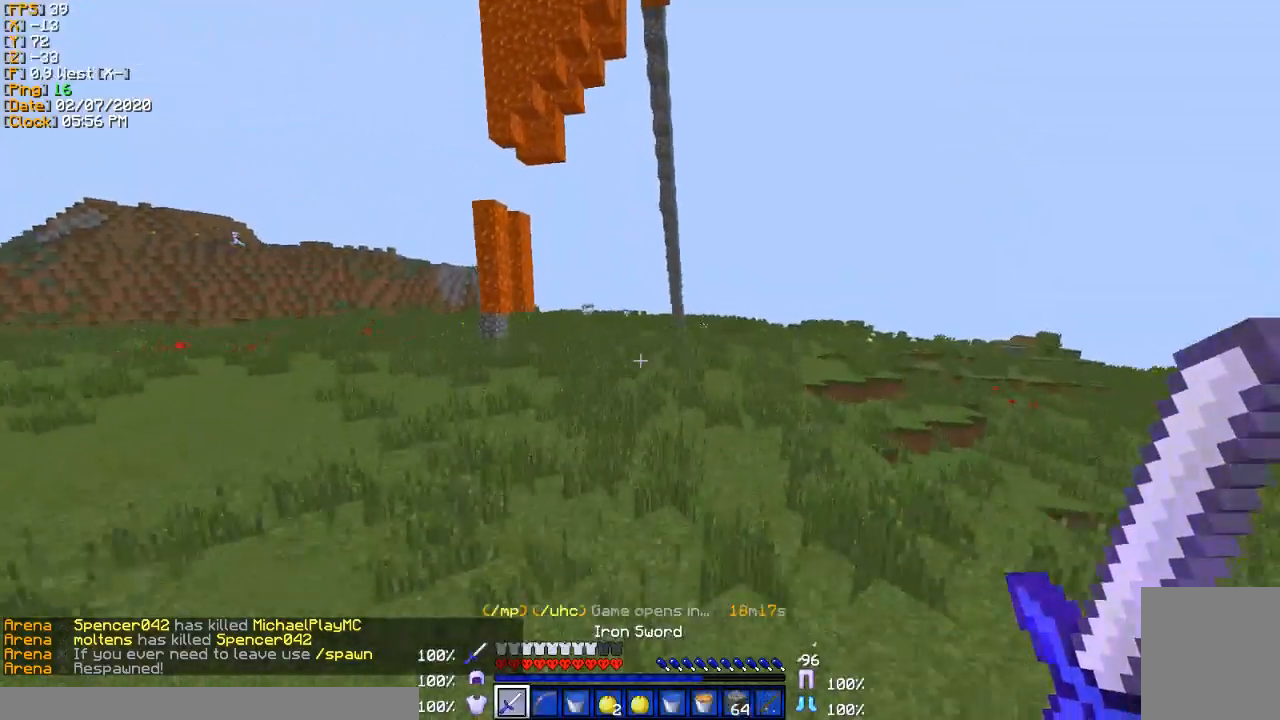
{"keys": ["a", "w"], "events": [[501, "a", "down"]]}
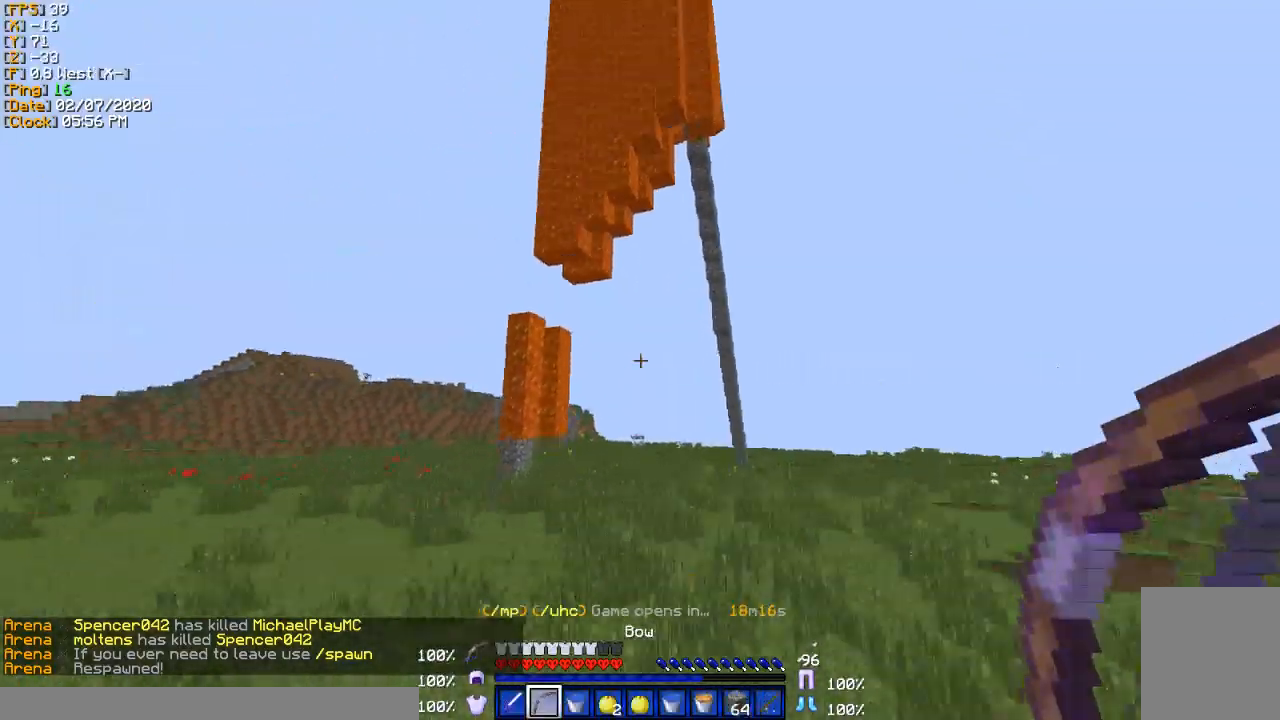
{"keys": ["w"], "events": [[167, "a", "up"]]}
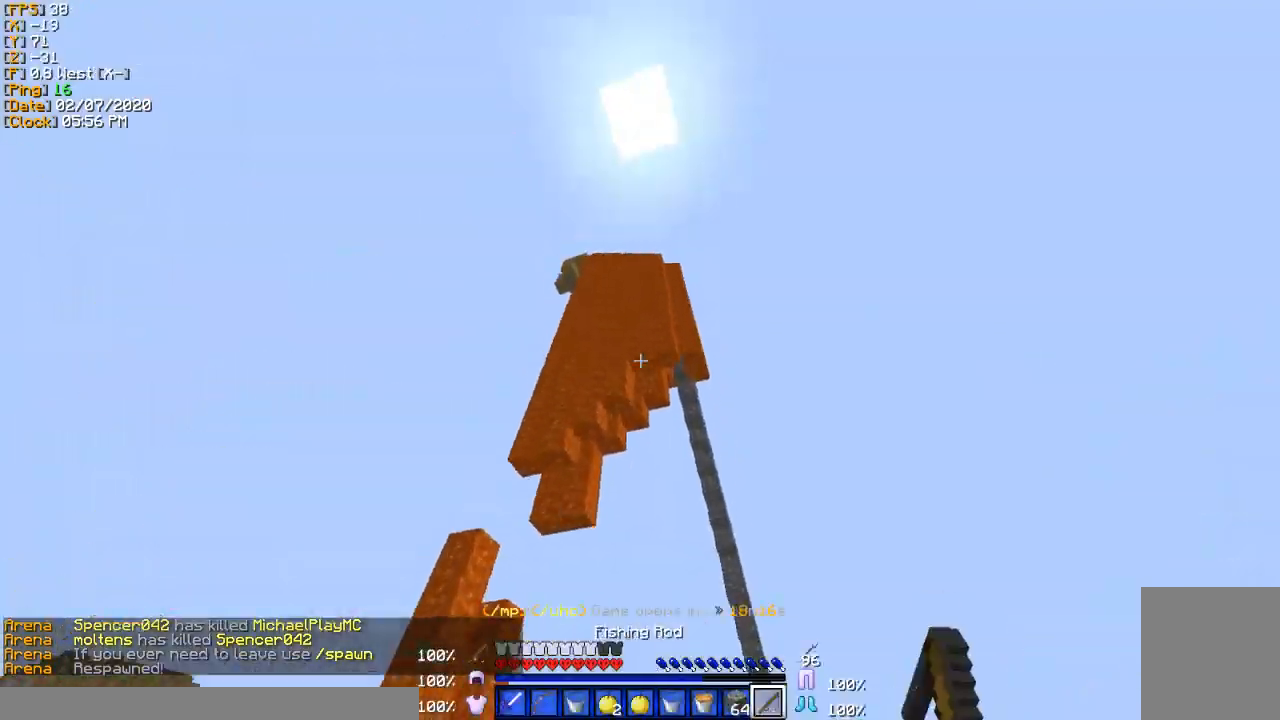
{"keys": ["w"], "events": [[200, "a", "down"], [301, "a", "up"]]}
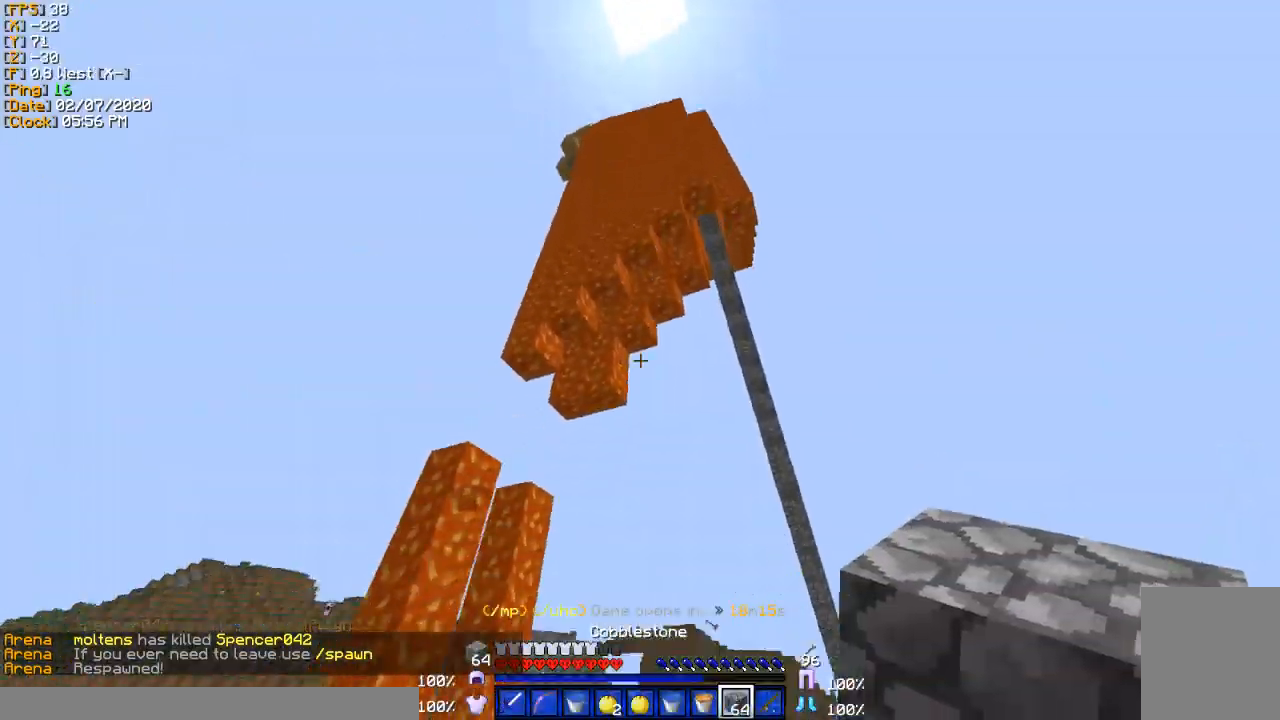
{"keys": ["d", "w"], "events": [[66, "d", "down"], [233, "d", "up"], [400, "d", "down"]]}
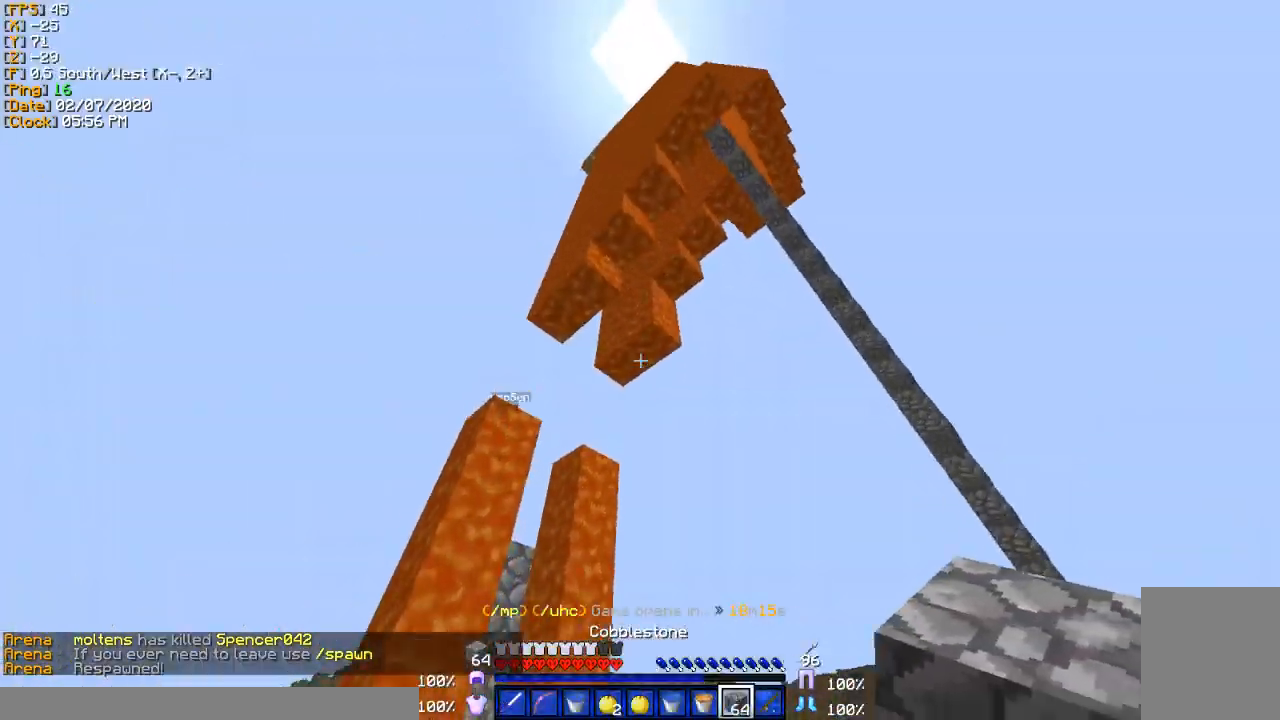
{"keys": [], "events": [[501, "d", "up"], [501, "w", "up"]]}
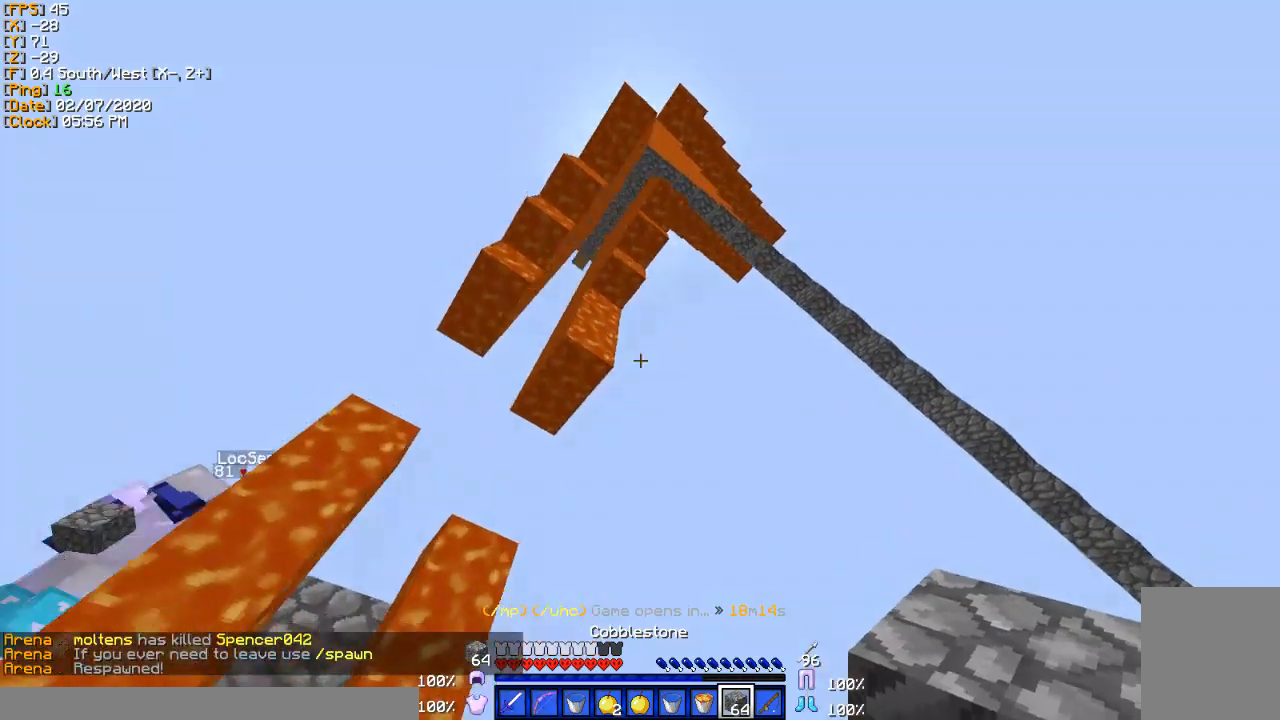
{"keys": ["d"], "events": [[433, "d", "down"]]}
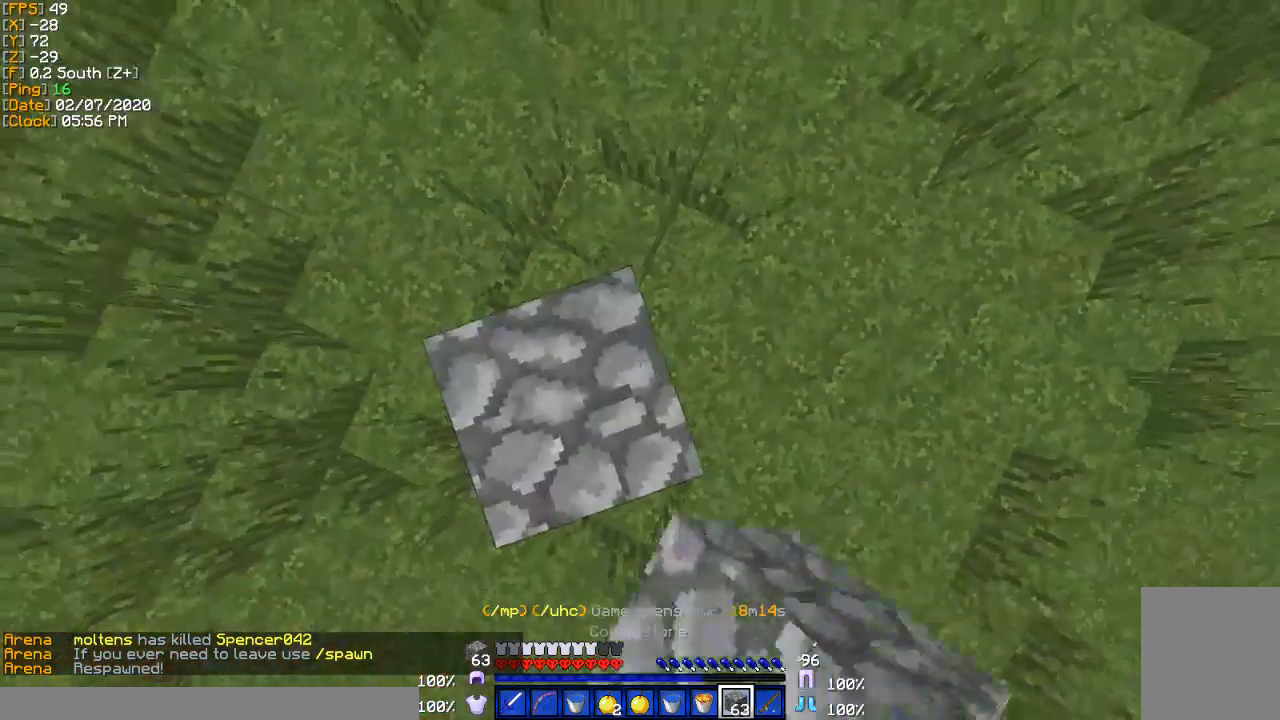
{"keys": [], "events": [[34, "d", "up"]]}
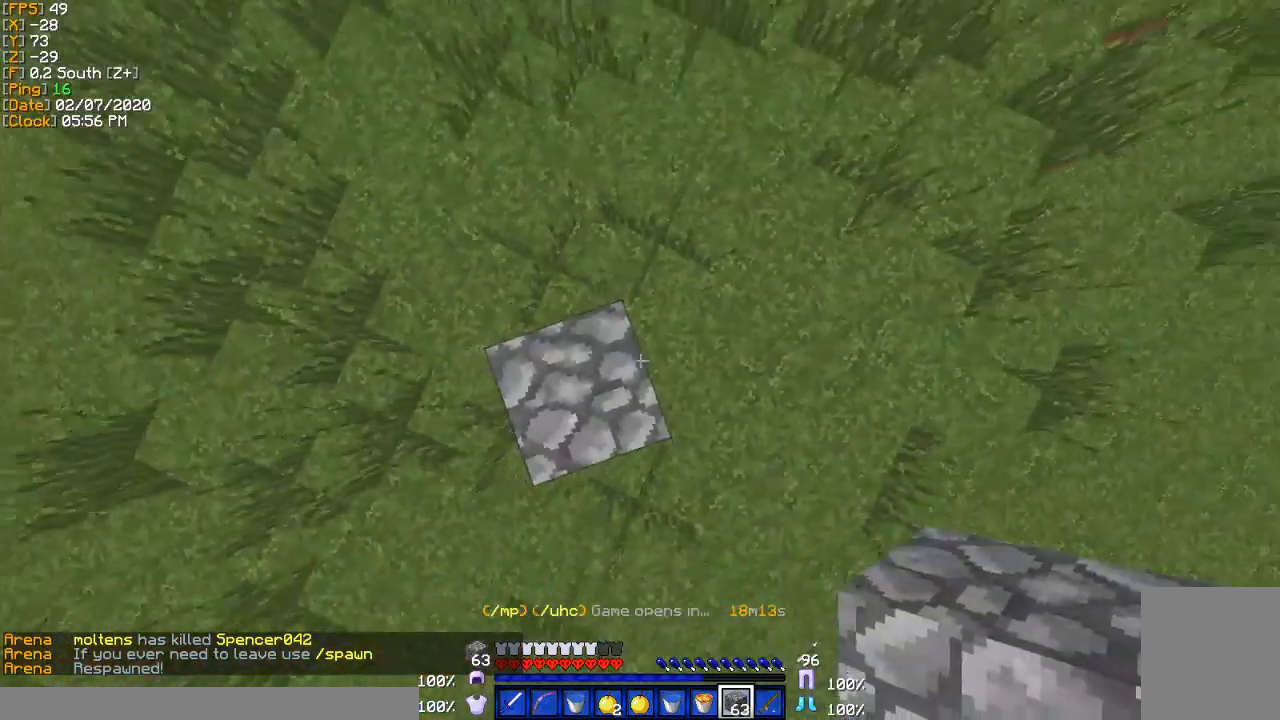
{"keys": [], "events": []}
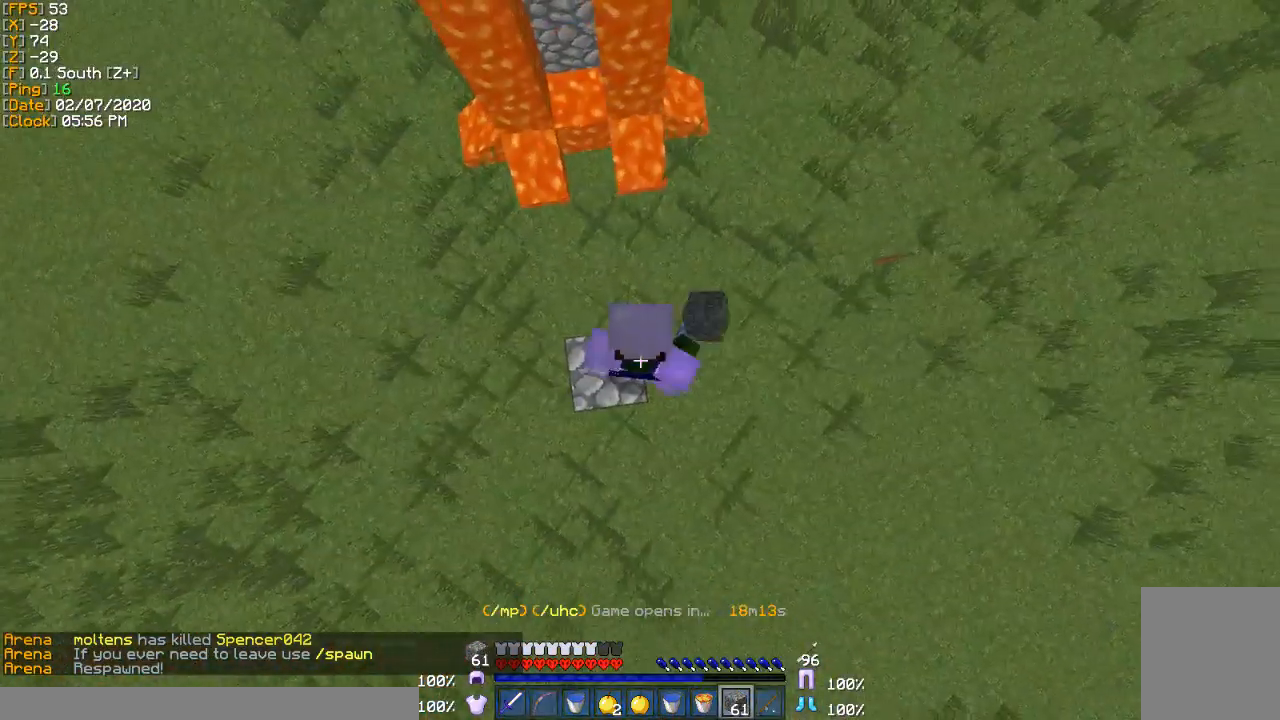
{"keys": ["a"], "events": [[501, "a", "down"]]}
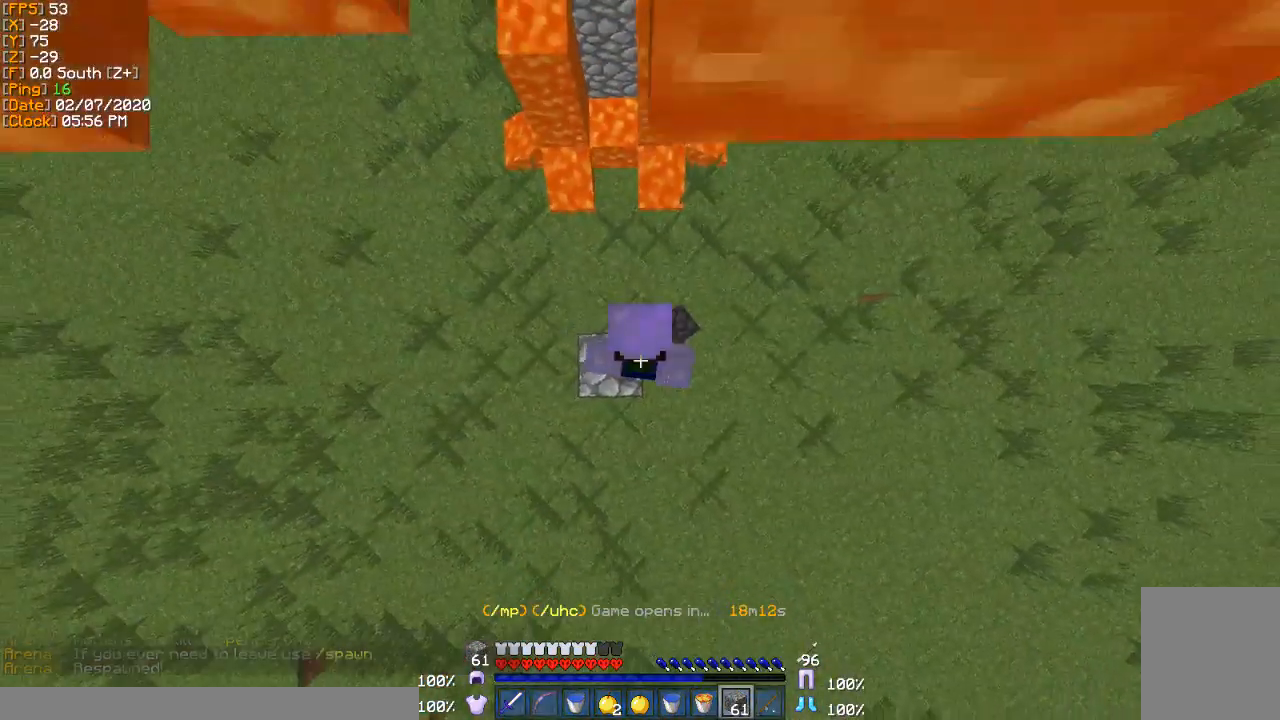
{"keys": [], "events": [[100, "a", "up"]]}
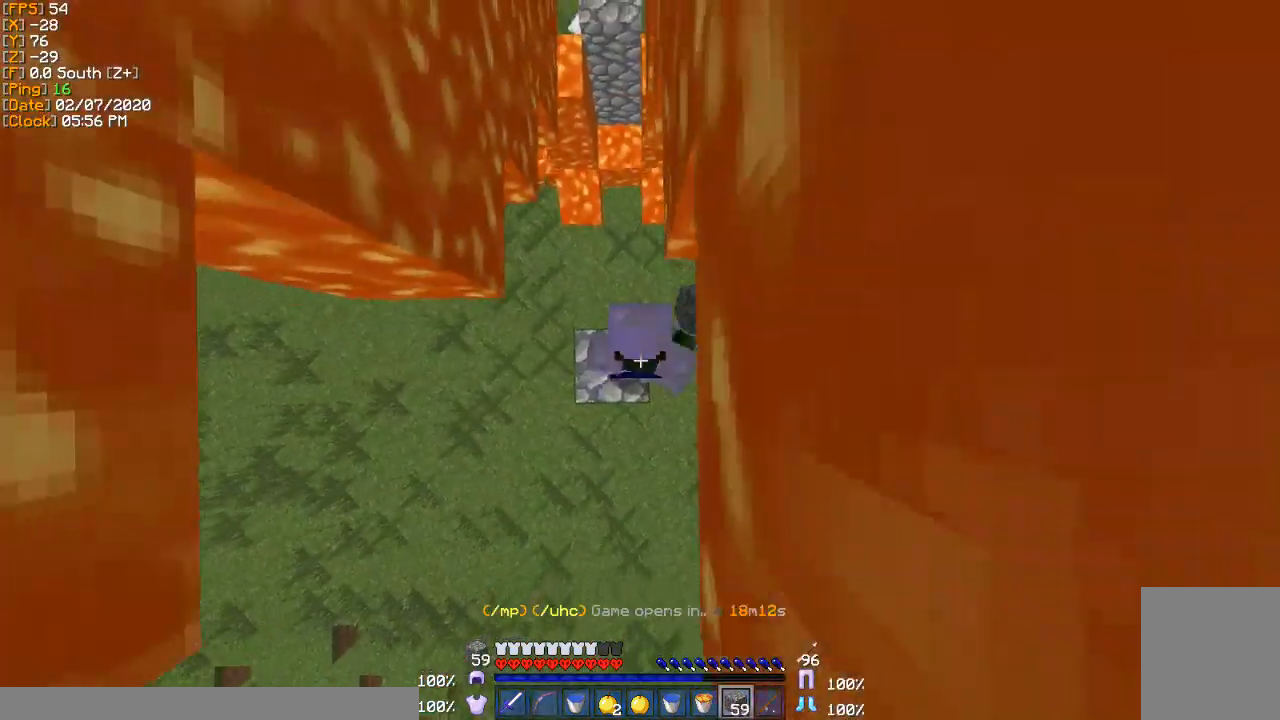
{"keys": [], "events": [[34, "a", "down"], [100, "a", "up"], [267, "a", "down"], [300, "a", "up"]]}
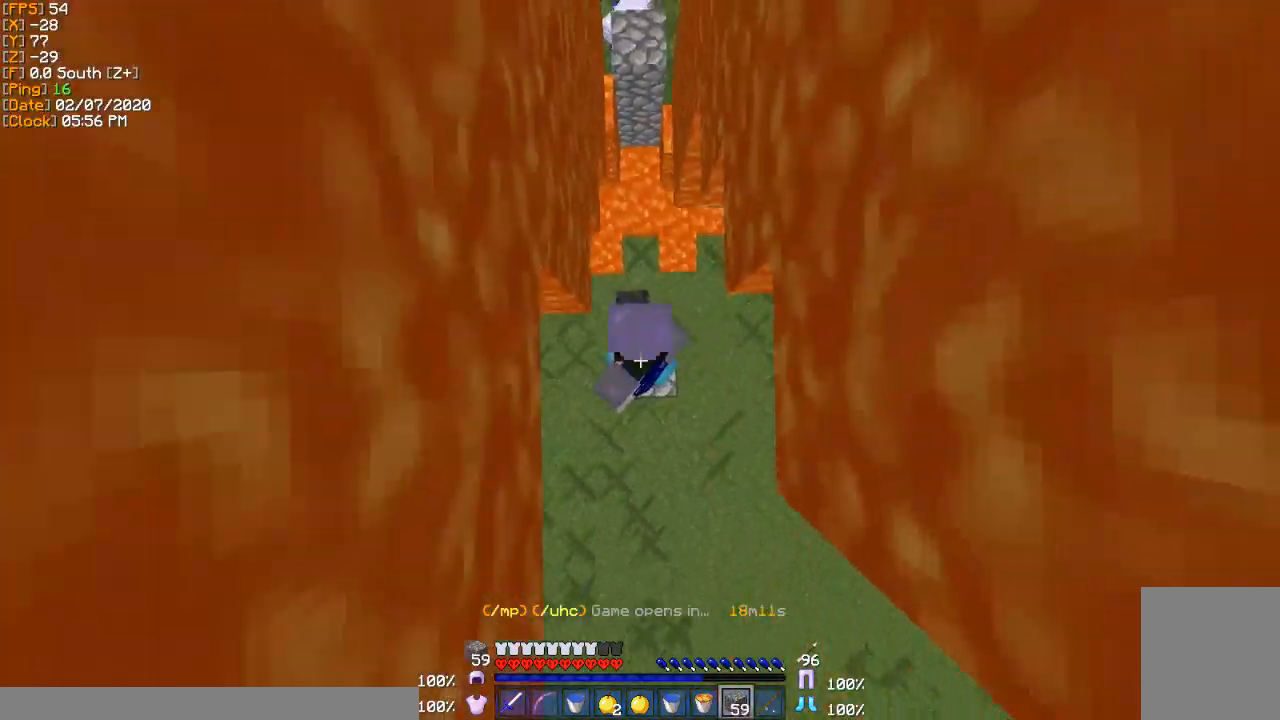
{"keys": ["d"], "events": [[33, "d", "down"], [133, "d", "up"], [467, "d", "down"]]}
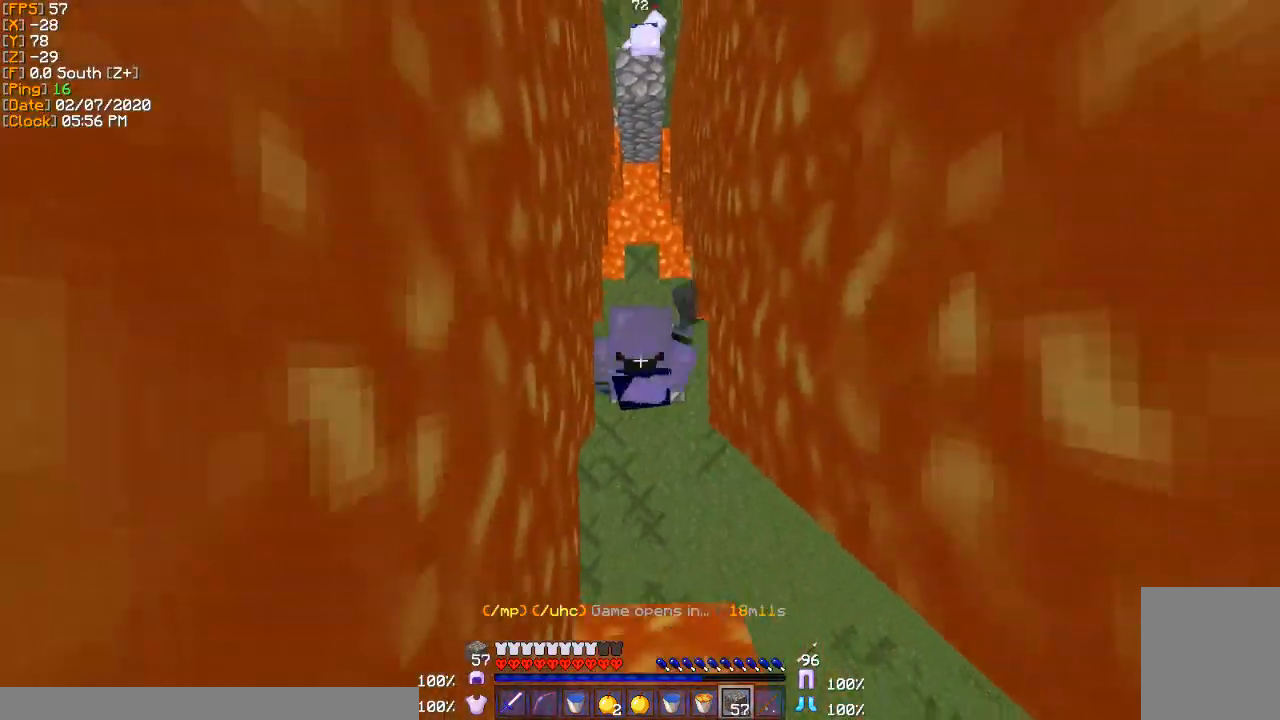
{"keys": ["d"], "events": [[100, "d", "up"], [467, "d", "down"]]}
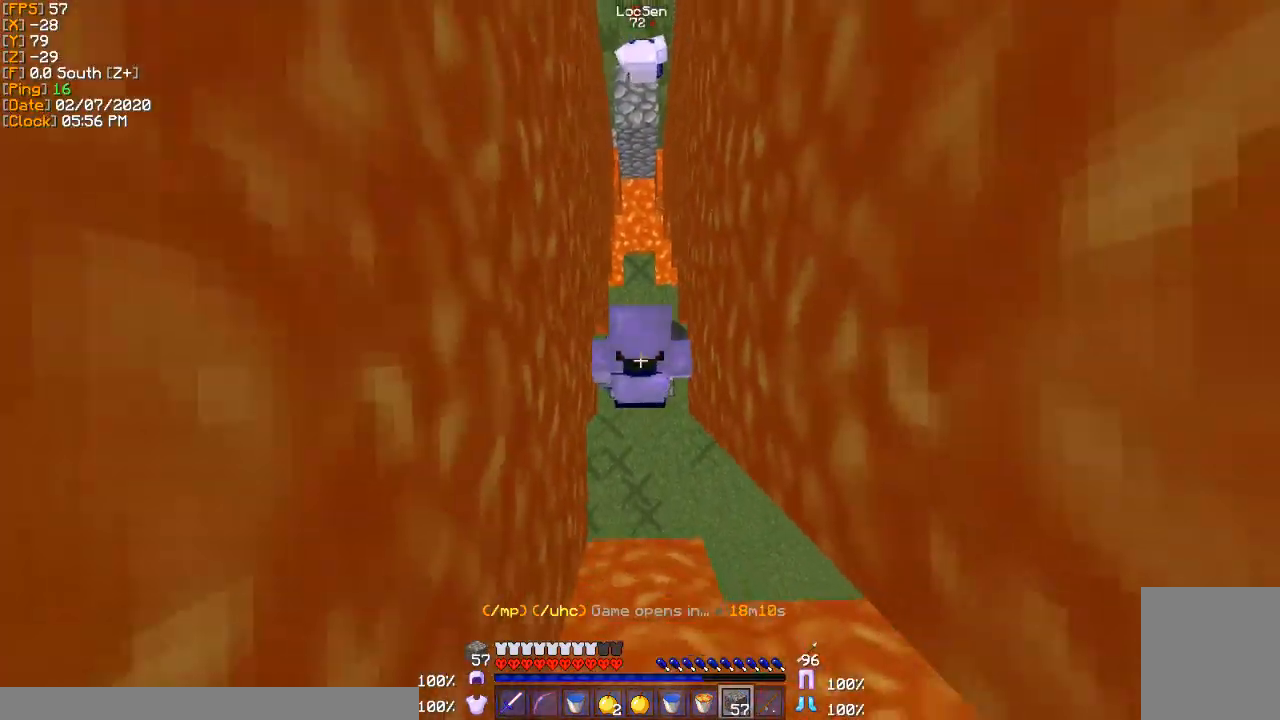
{"keys": [], "events": [[100, "d", "up"]]}